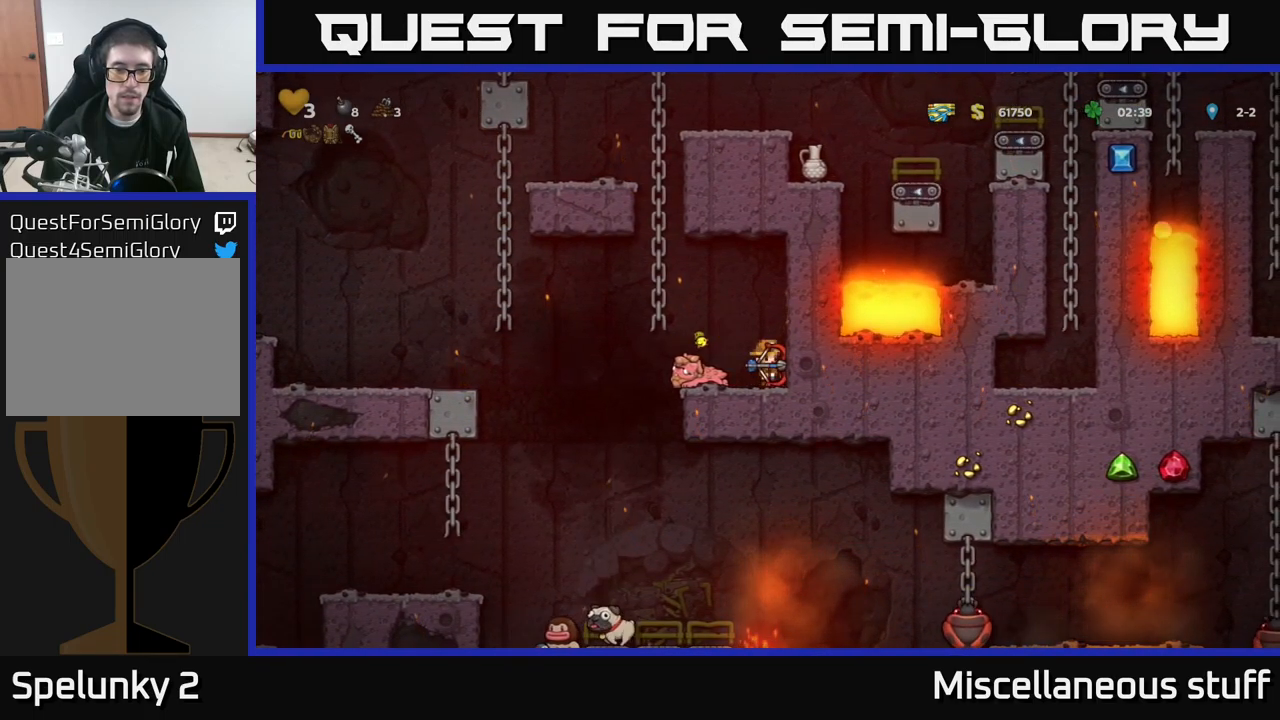
Gameplay with a controller (Xbox layout); each line is a JSON object with the inputs held at the frame after it. "events" lists button and stick changes between this image and that frame as [ms after this image, input, new state], when the widget could be followed in between. Not read: right_stick.
{"buttons": [], "left_stick": "center", "events": []}
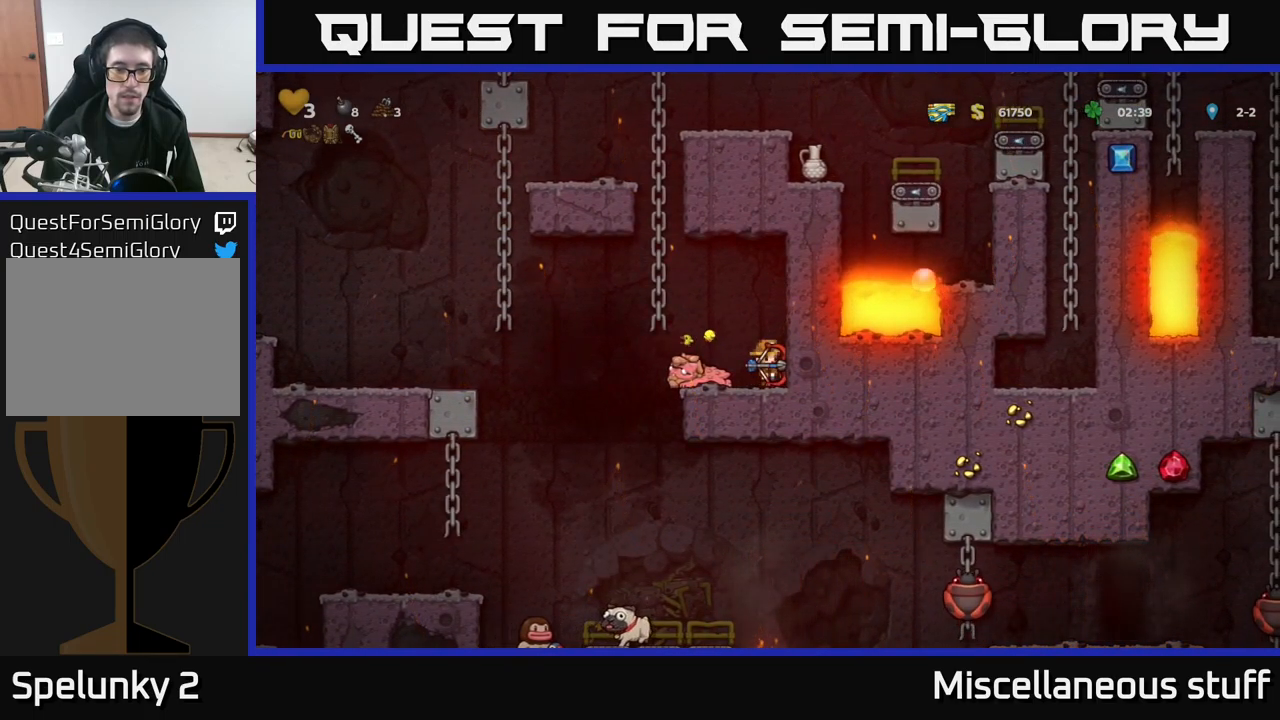
{"buttons": [], "left_stick": "center", "events": [[67, "A", "down"], [183, "DPAD_LEFT", "down"], [233, "A", "up"], [299, "DPAD_LEFT", "up"]]}
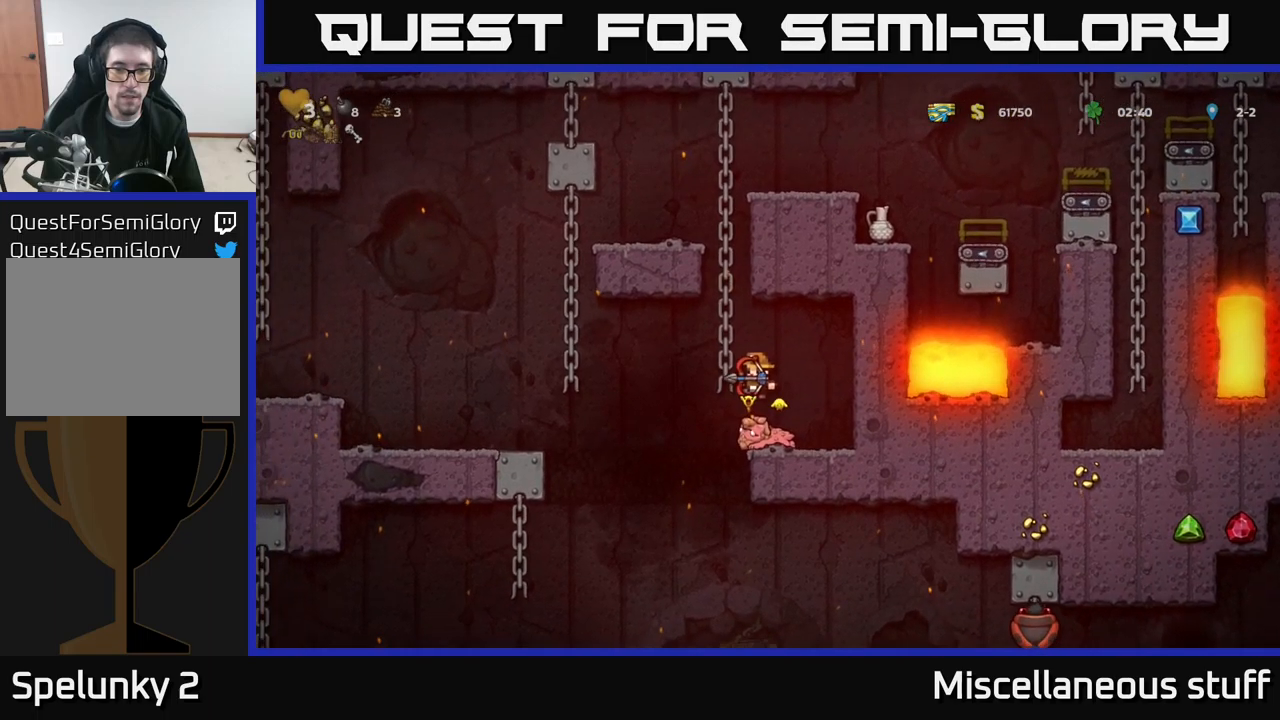
{"buttons": ["DPAD_LEFT"], "left_stick": "center", "events": [[417, "DPAD_LEFT", "down"]]}
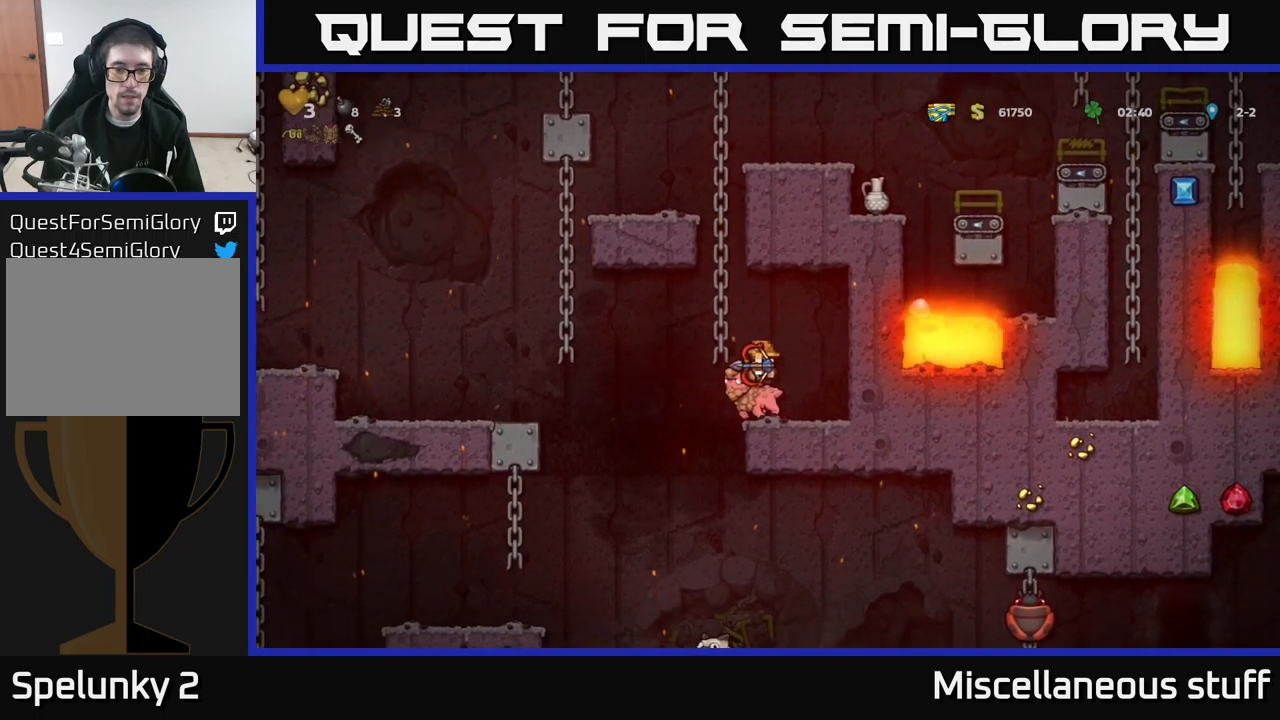
{"buttons": [], "left_stick": "center", "events": [[117, "DPAD_LEFT", "up"], [367, "DPAD_RIGHT", "down"], [417, "DPAD_RIGHT", "up"]]}
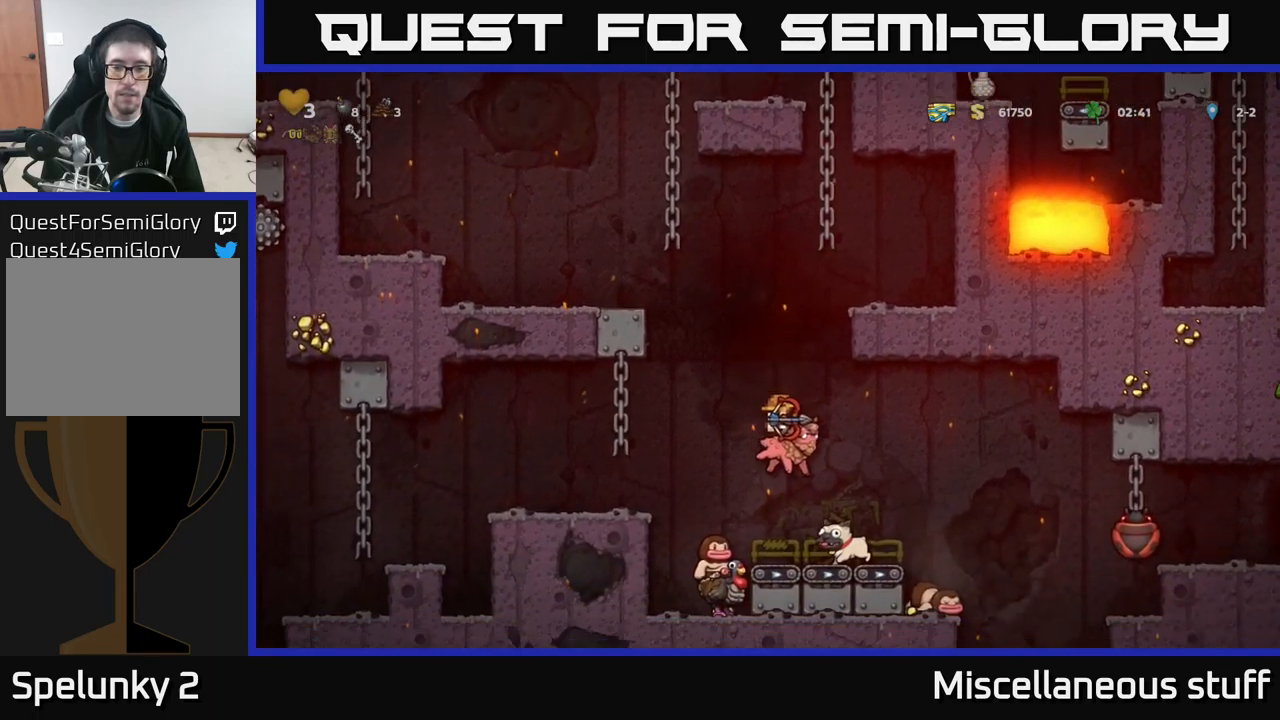
{"buttons": ["DPAD_RIGHT"], "left_stick": "center", "events": [[217, "DPAD_RIGHT", "down"], [250, "A", "down"], [450, "A", "up"]]}
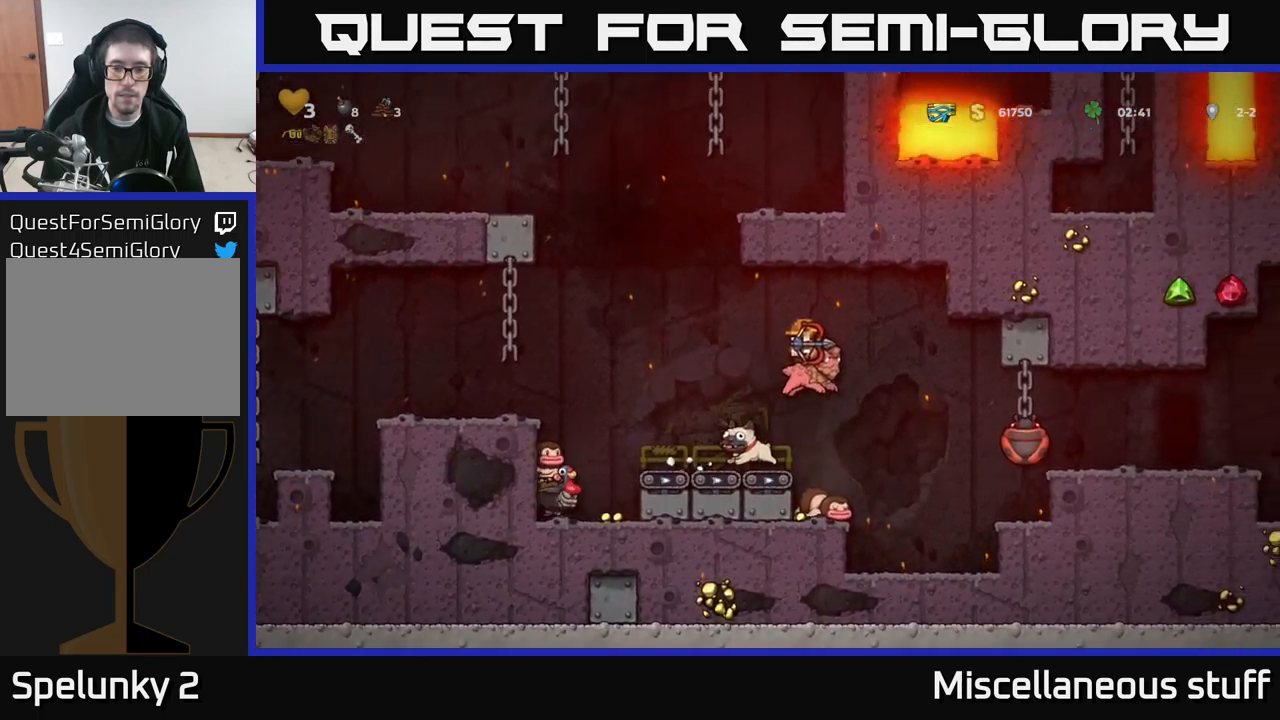
{"buttons": [], "left_stick": "center", "events": [[50, "DPAD_RIGHT", "up"], [250, "DPAD_LEFT", "down"], [400, "DPAD_LEFT", "up"]]}
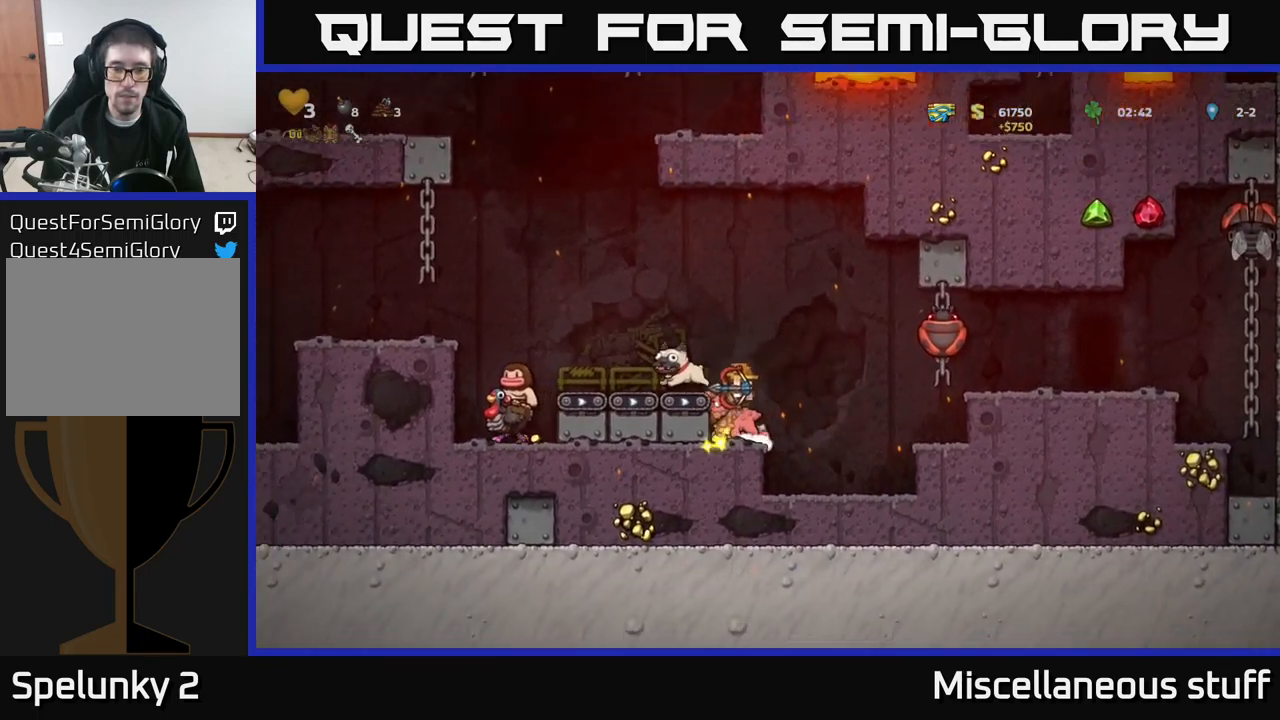
{"buttons": [], "left_stick": "center", "events": [[150, "DPAD_RIGHT", "down"], [283, "DPAD_RIGHT", "up"]]}
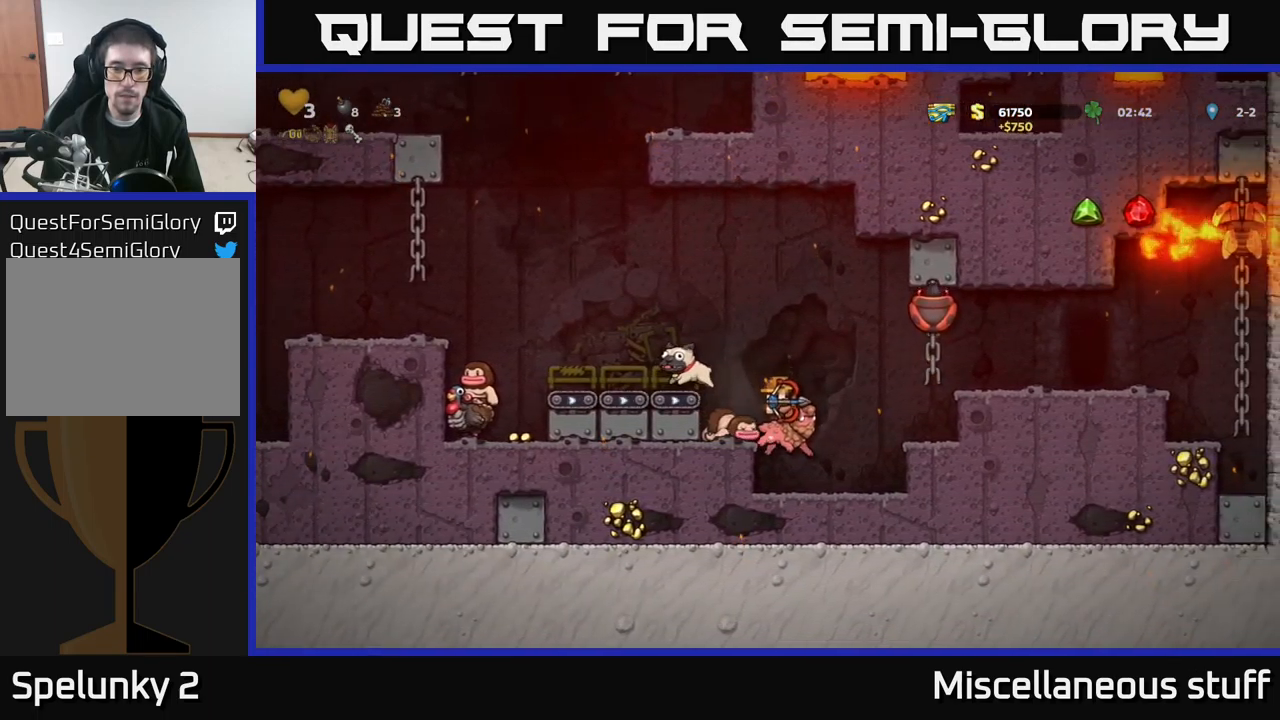
{"buttons": [], "left_stick": "center", "events": [[283, "A", "down"], [500, "A", "up"]]}
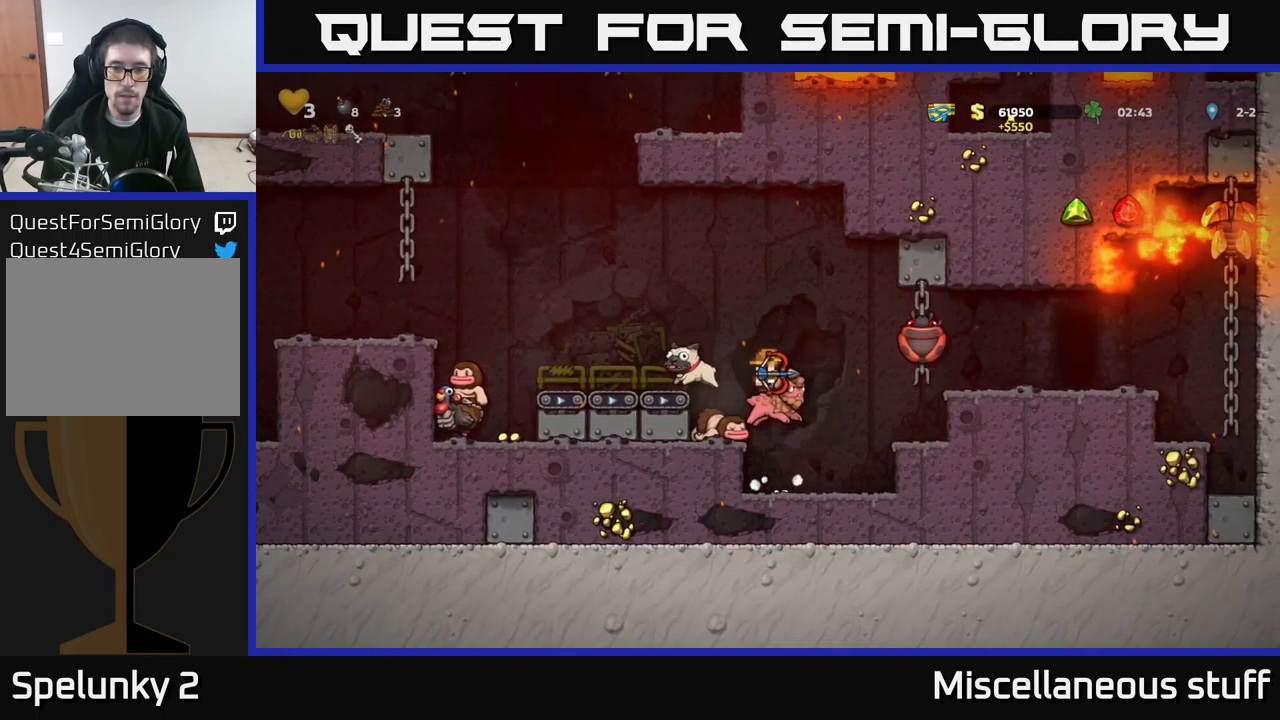
{"buttons": [], "left_stick": "center", "events": [[67, "X", "down"], [150, "X", "up"], [217, "DPAD_RIGHT", "down"], [283, "DPAD_RIGHT", "up"]]}
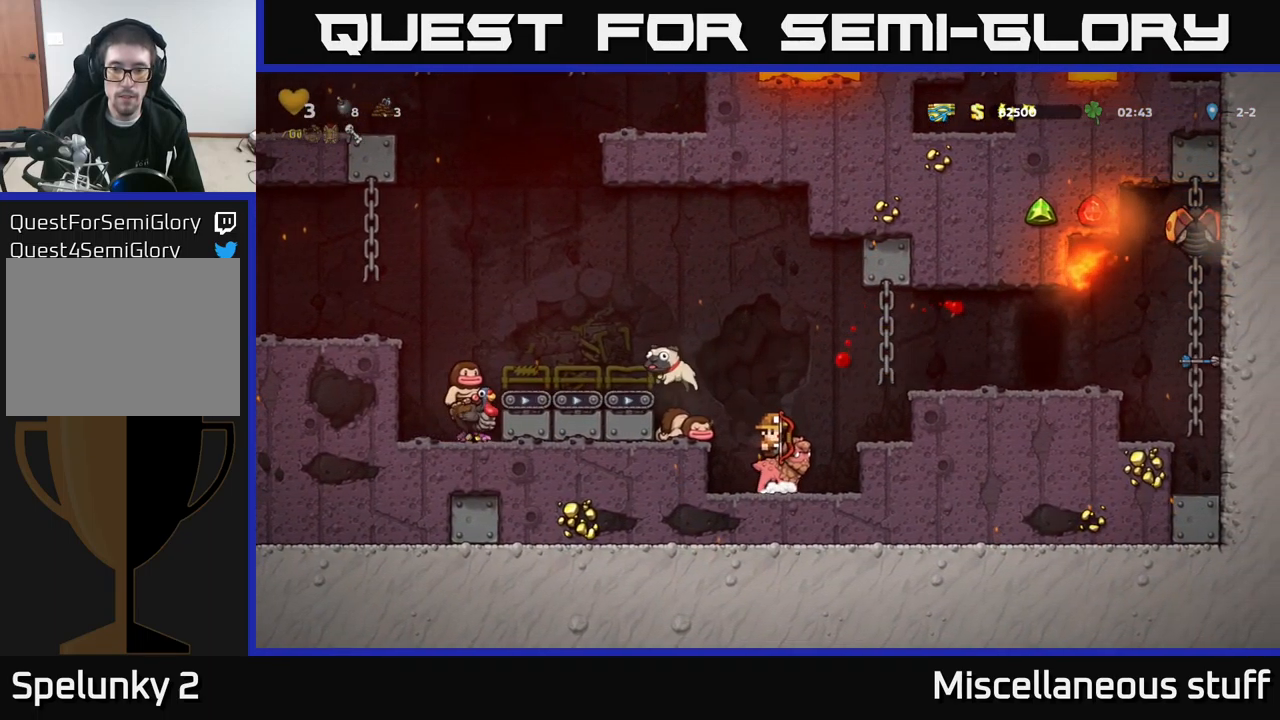
{"buttons": ["A", "DPAD_RIGHT"], "left_stick": "center", "events": [[217, "A", "down"], [267, "DPAD_RIGHT", "down"], [383, "A", "up"], [450, "A", "down"]]}
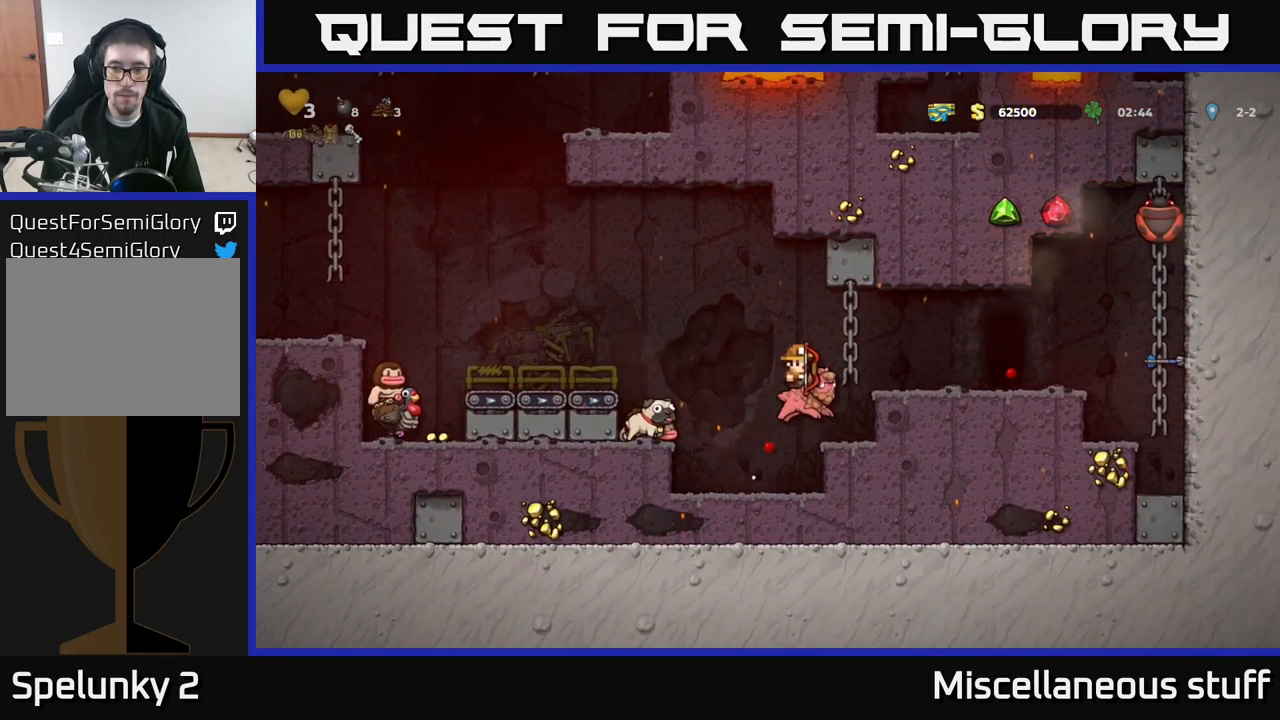
{"buttons": ["DPAD_DOWN"], "left_stick": "center", "events": [[83, "A", "up"], [217, "DPAD_RIGHT", "up"], [467, "DPAD_DOWN", "down"]]}
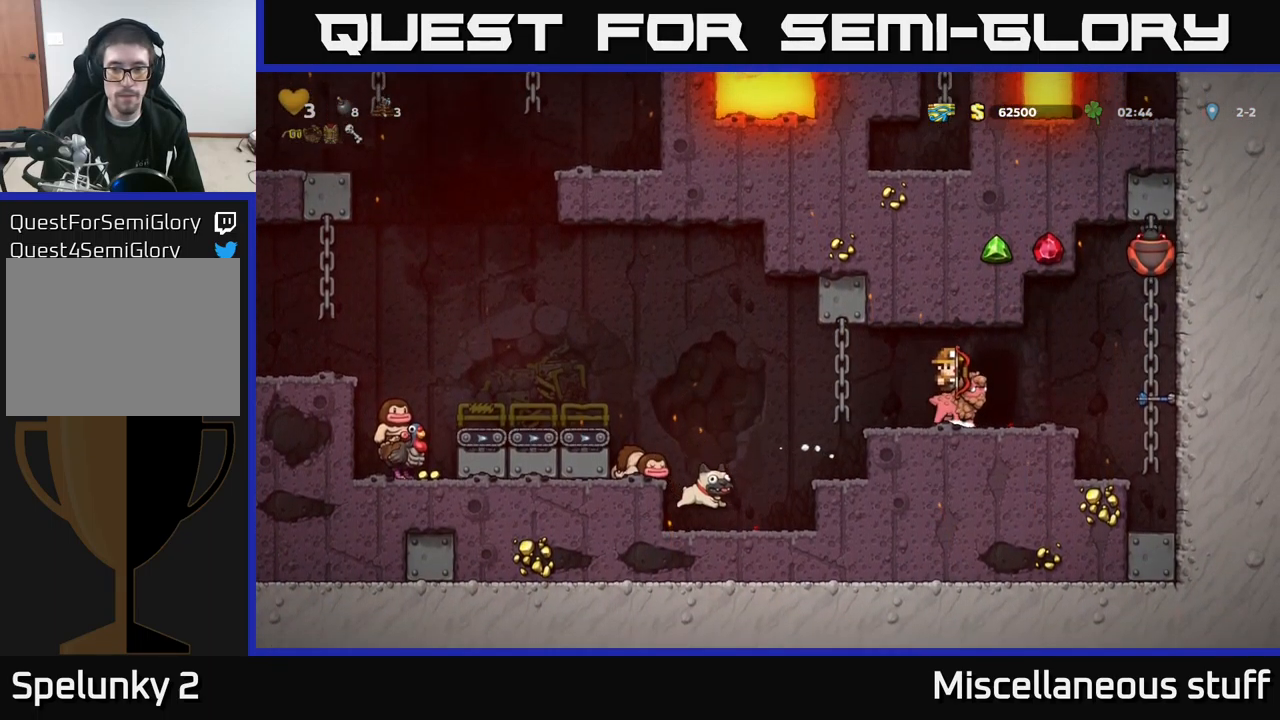
{"buttons": [], "left_stick": "center", "events": [[33, "A", "down"], [100, "DPAD_DOWN", "up"], [117, "A", "up"], [217, "DPAD_LEFT", "down"], [484, "DPAD_LEFT", "up"]]}
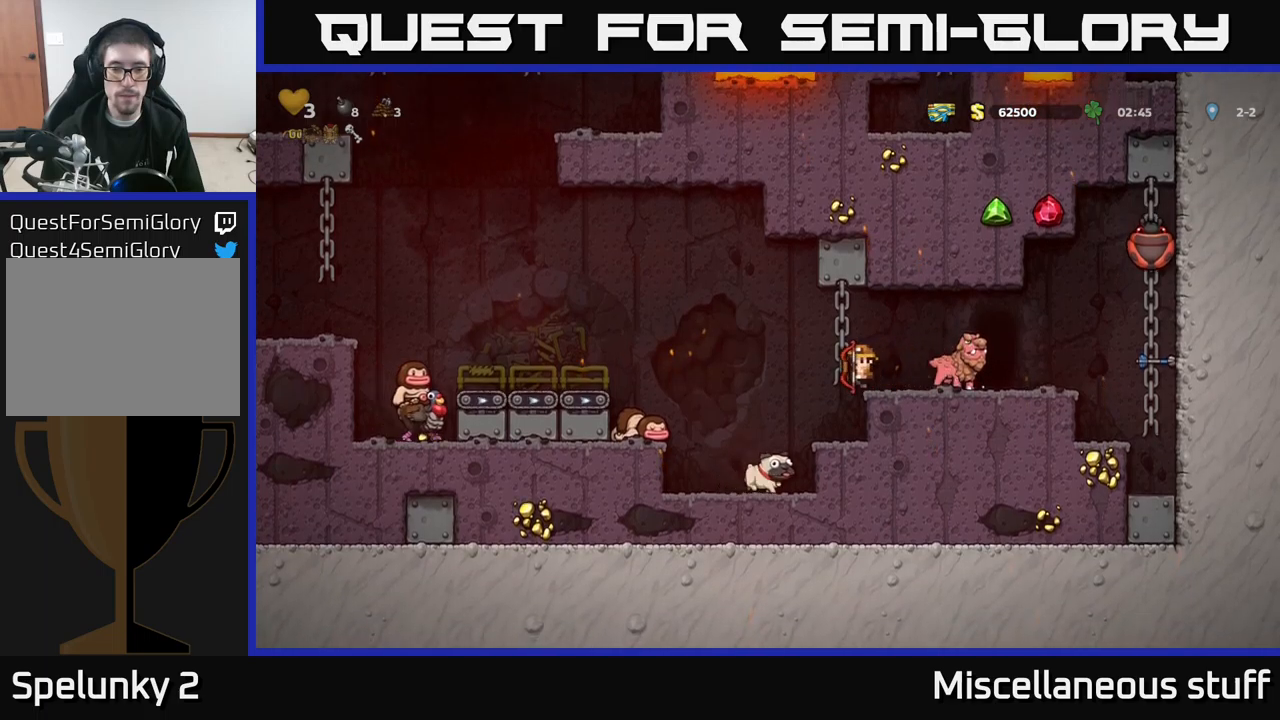
{"buttons": ["DPAD_DOWN"], "left_stick": "center", "events": [[67, "DPAD_RIGHT", "down"], [184, "DPAD_RIGHT", "up"], [350, "DPAD_DOWN", "down"]]}
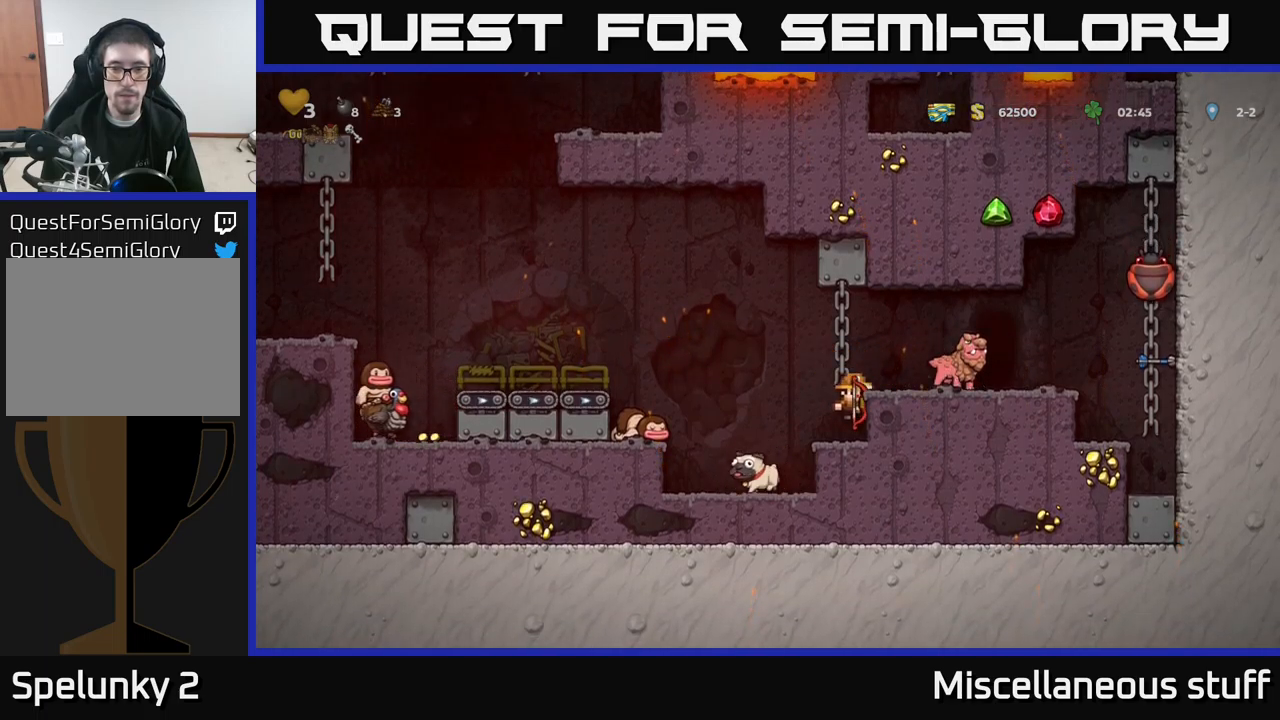
{"buttons": ["X", "DPAD_DOWN"], "left_stick": "center", "events": [[167, "A", "down"], [250, "A", "up"], [467, "X", "down"]]}
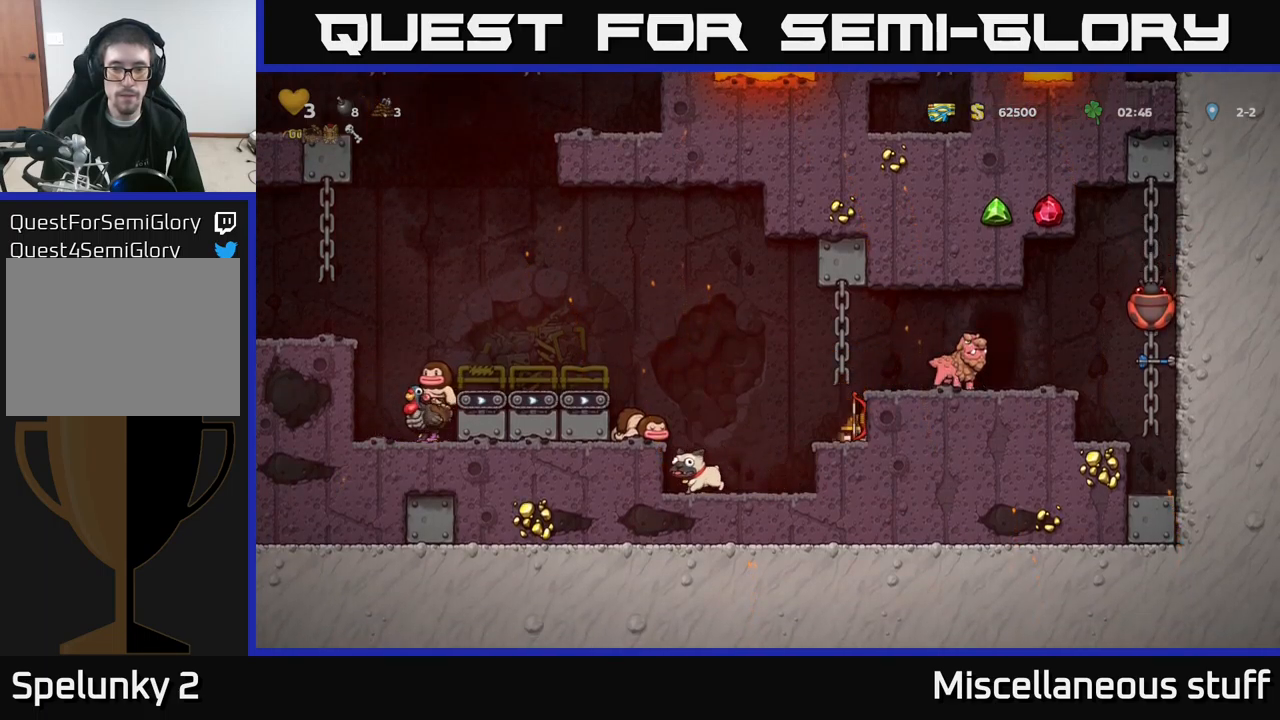
{"buttons": ["DPAD_DOWN"], "left_stick": "center", "events": [[50, "X", "up"], [84, "DPAD_DOWN", "up"], [84, "DPAD_LEFT", "down"], [350, "DPAD_DOWN", "down"], [350, "DPAD_LEFT", "up"]]}
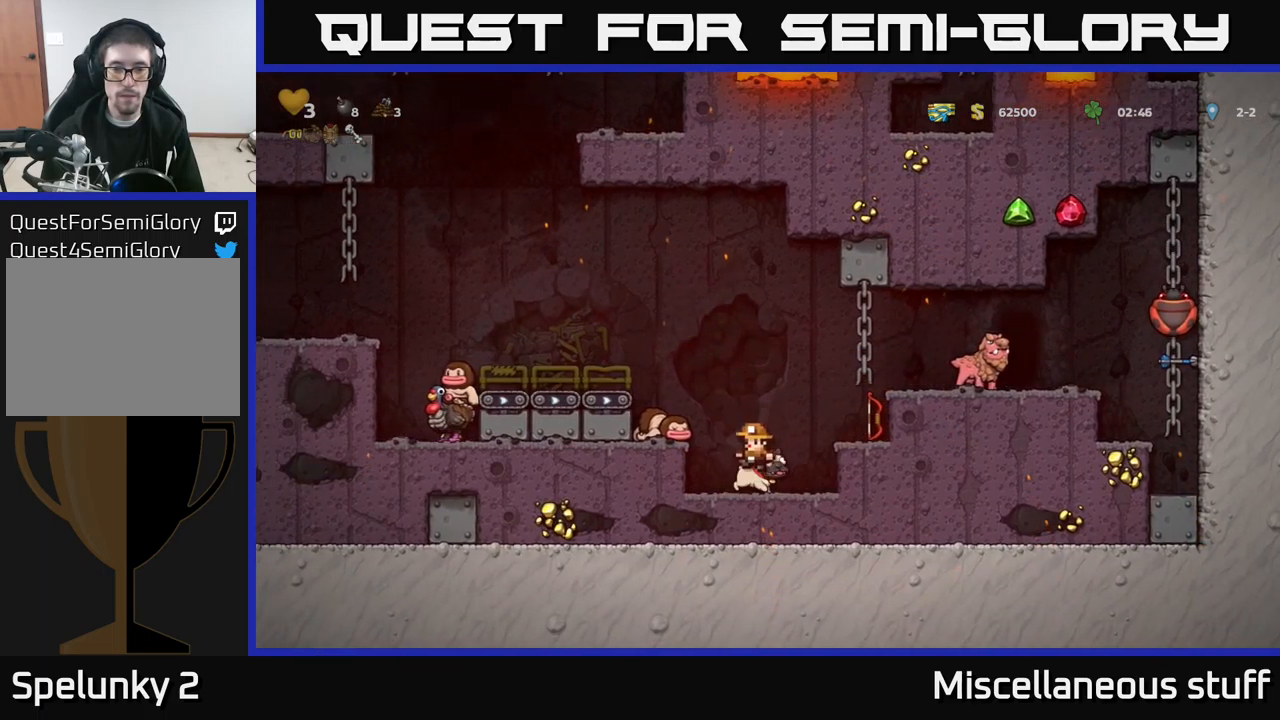
{"buttons": ["DPAD_RIGHT"], "left_stick": "center", "events": [[100, "X", "down"], [200, "DPAD_DOWN", "up"], [217, "A", "down"], [250, "DPAD_RIGHT", "down"], [250, "X", "up"], [450, "A", "up"]]}
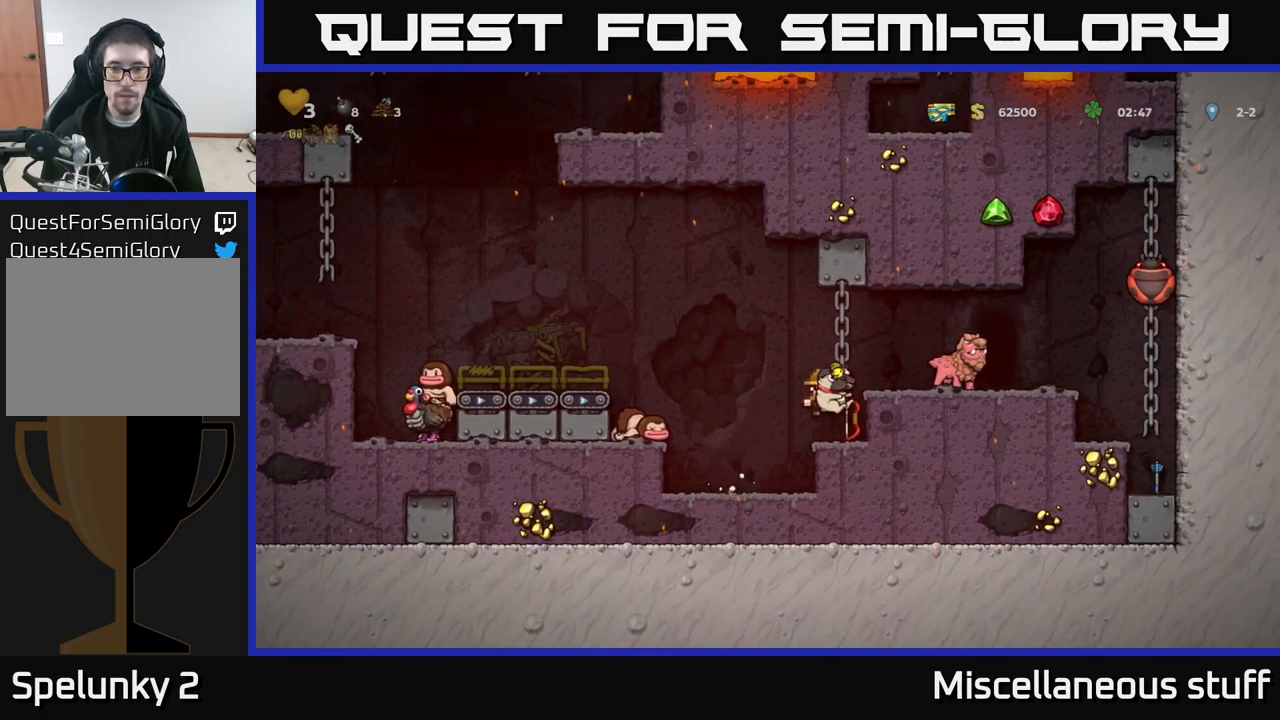
{"buttons": ["DPAD_RIGHT"], "left_stick": "center", "events": [[117, "A", "down"], [234, "A", "up"]]}
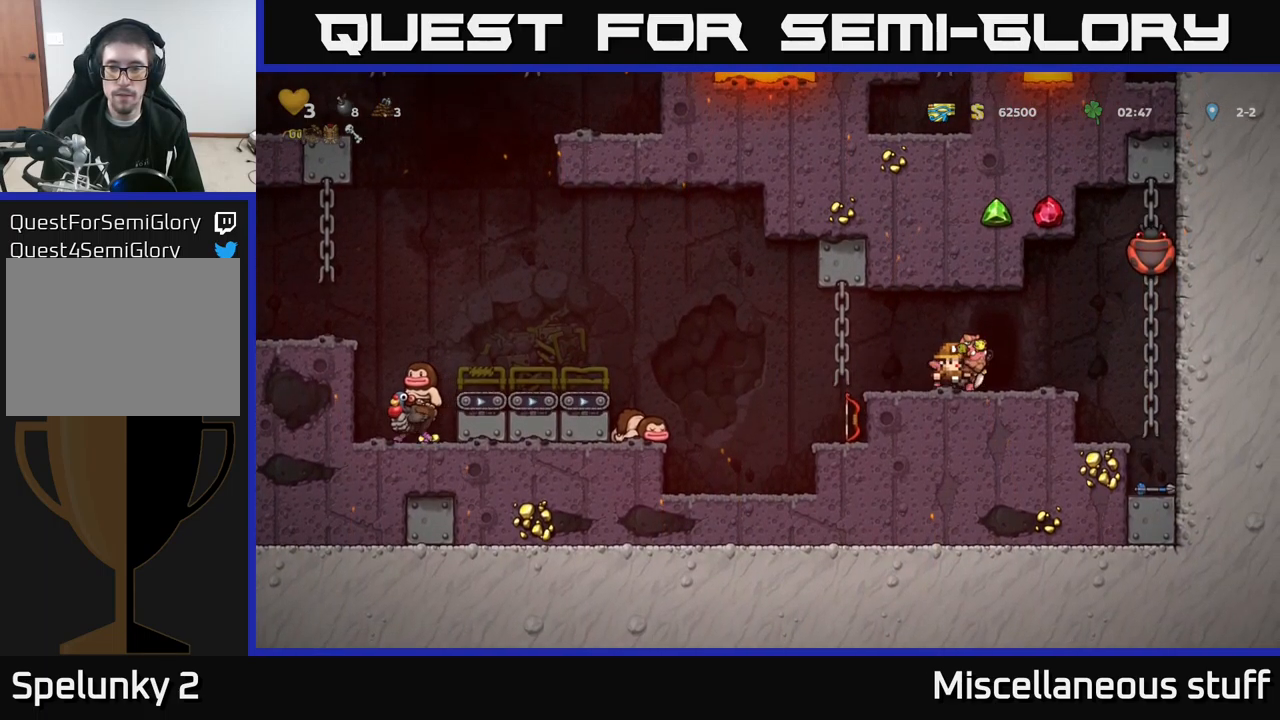
{"buttons": [], "left_stick": "center", "events": [[184, "DPAD_RIGHT", "up"]]}
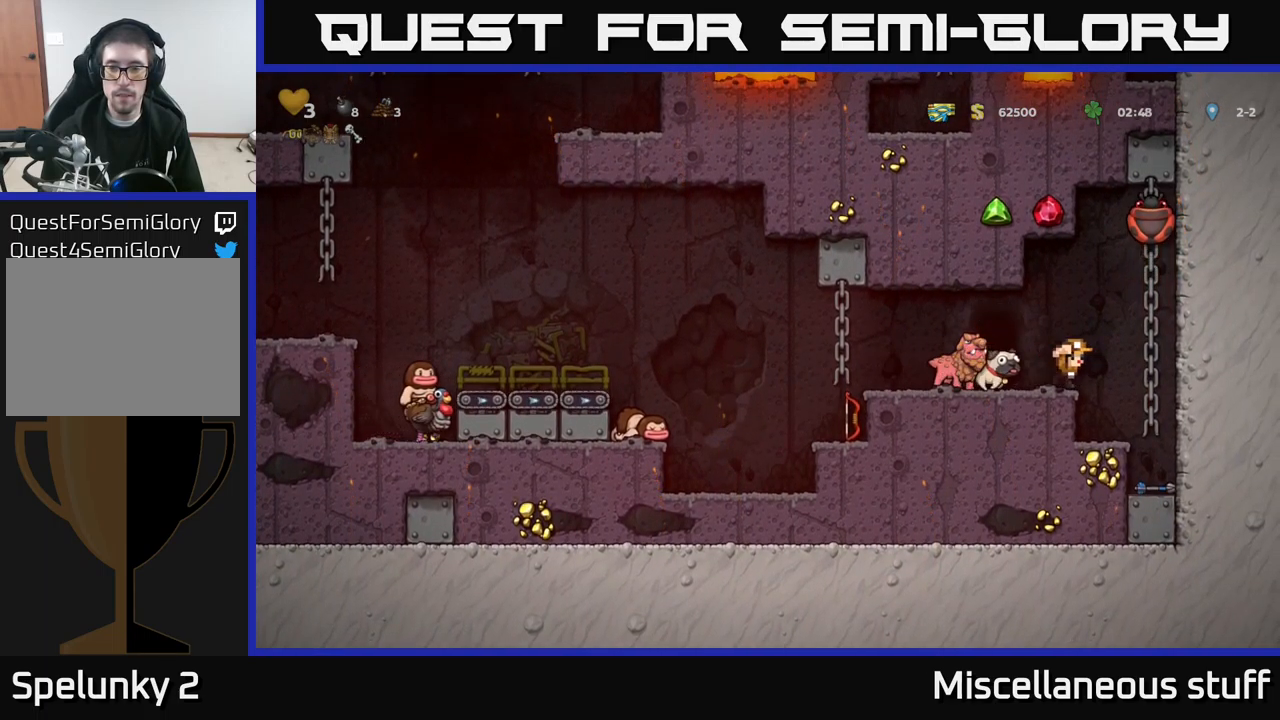
{"buttons": [], "left_stick": "center", "events": []}
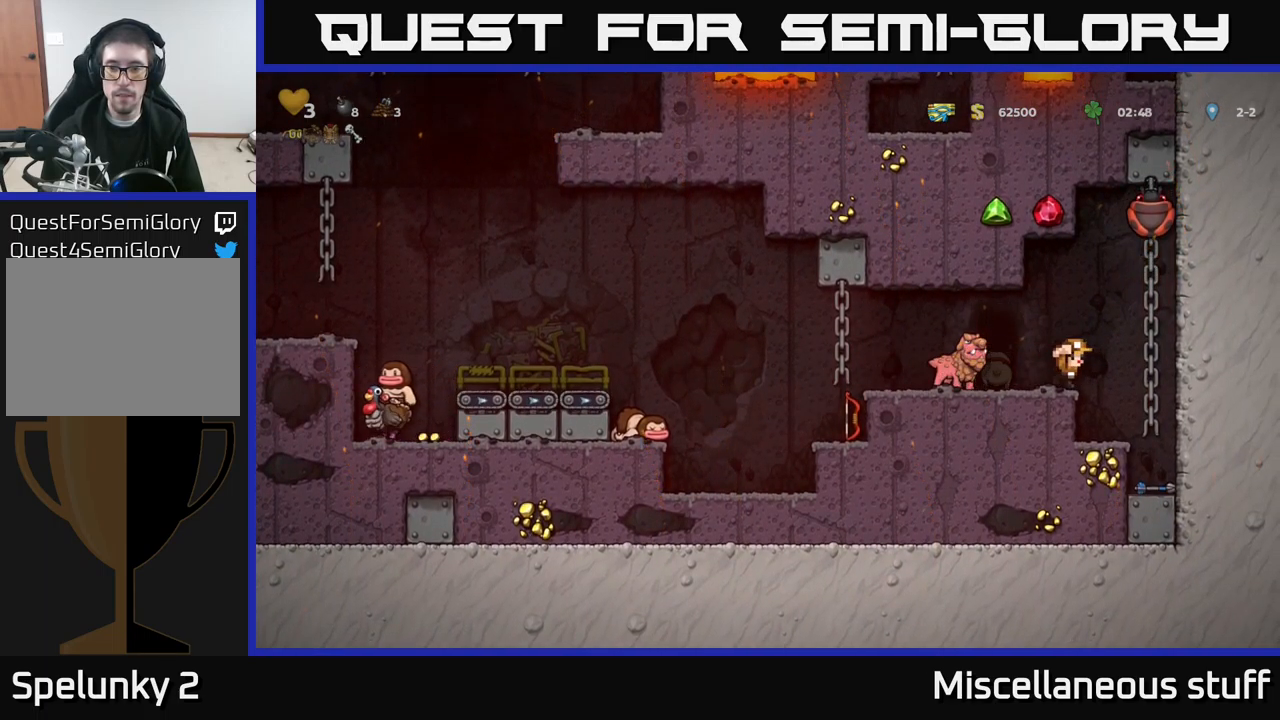
{"buttons": ["A"], "left_stick": "center", "events": [[484, "A", "down"]]}
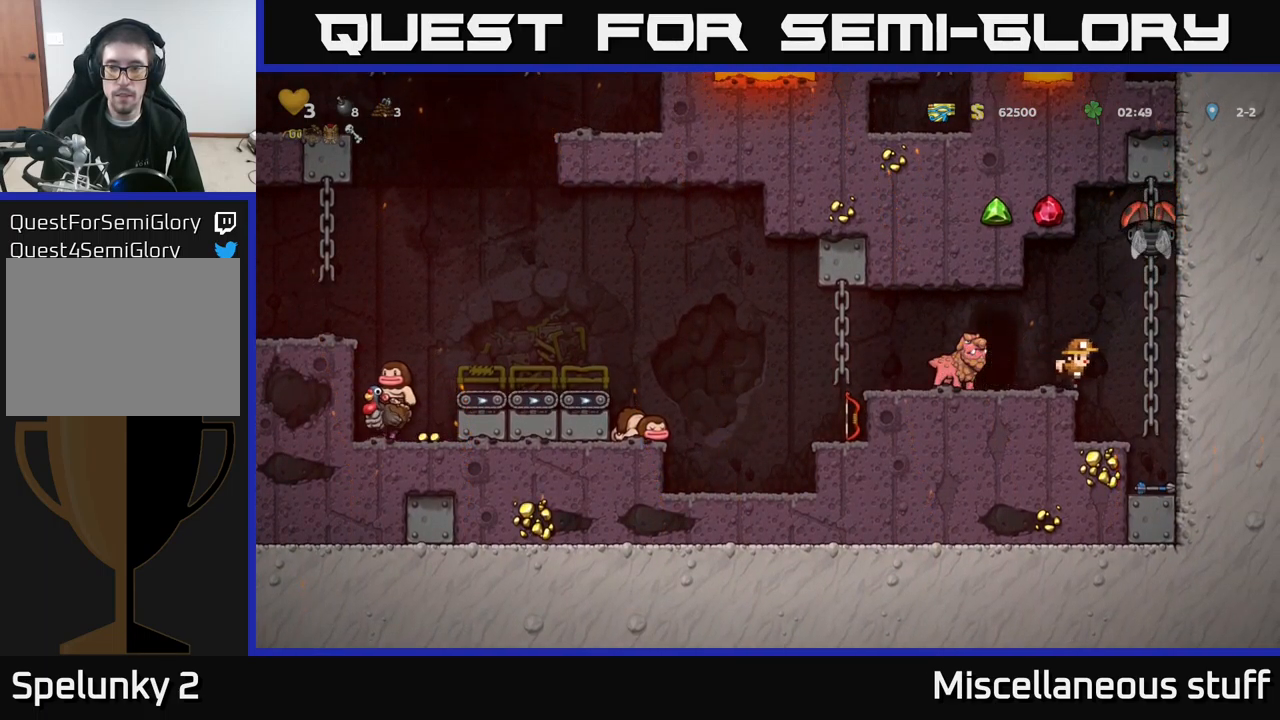
{"buttons": [], "left_stick": "center", "events": [[50, "X", "down"], [284, "X", "up"], [300, "A", "up"]]}
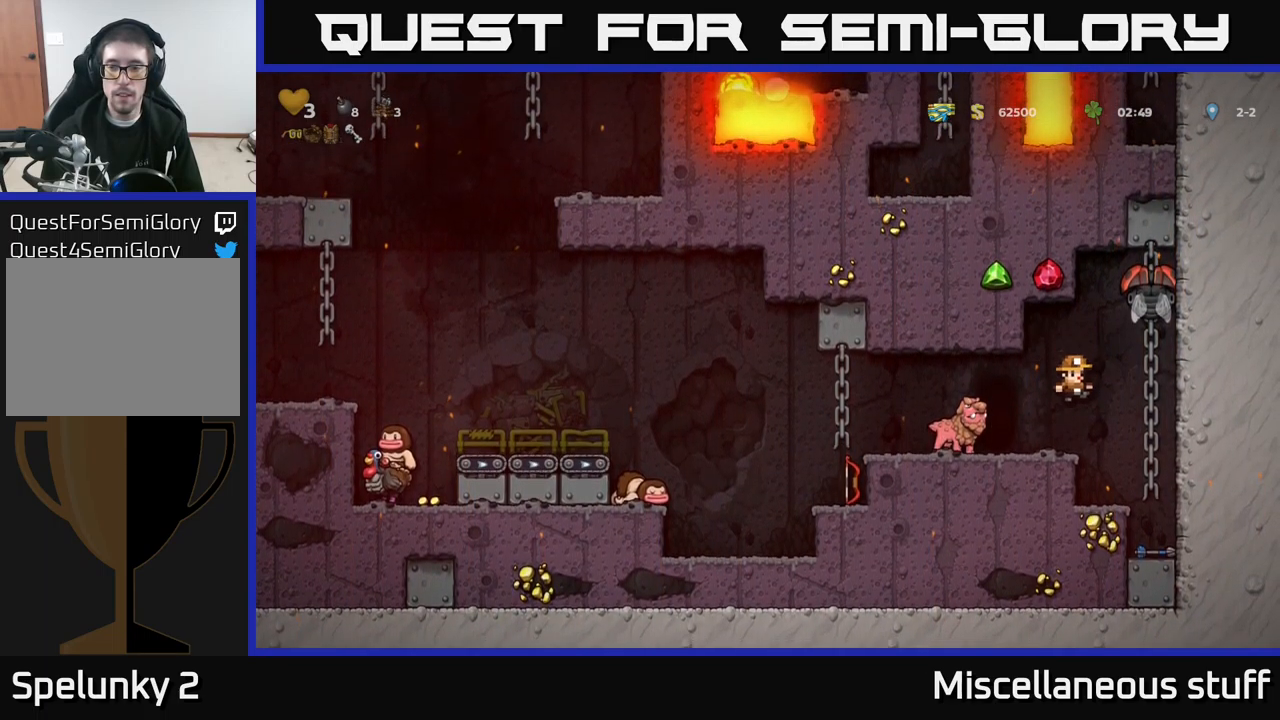
{"buttons": [], "left_stick": "center", "events": [[117, "DPAD_RIGHT", "down"], [317, "DPAD_RIGHT", "up"]]}
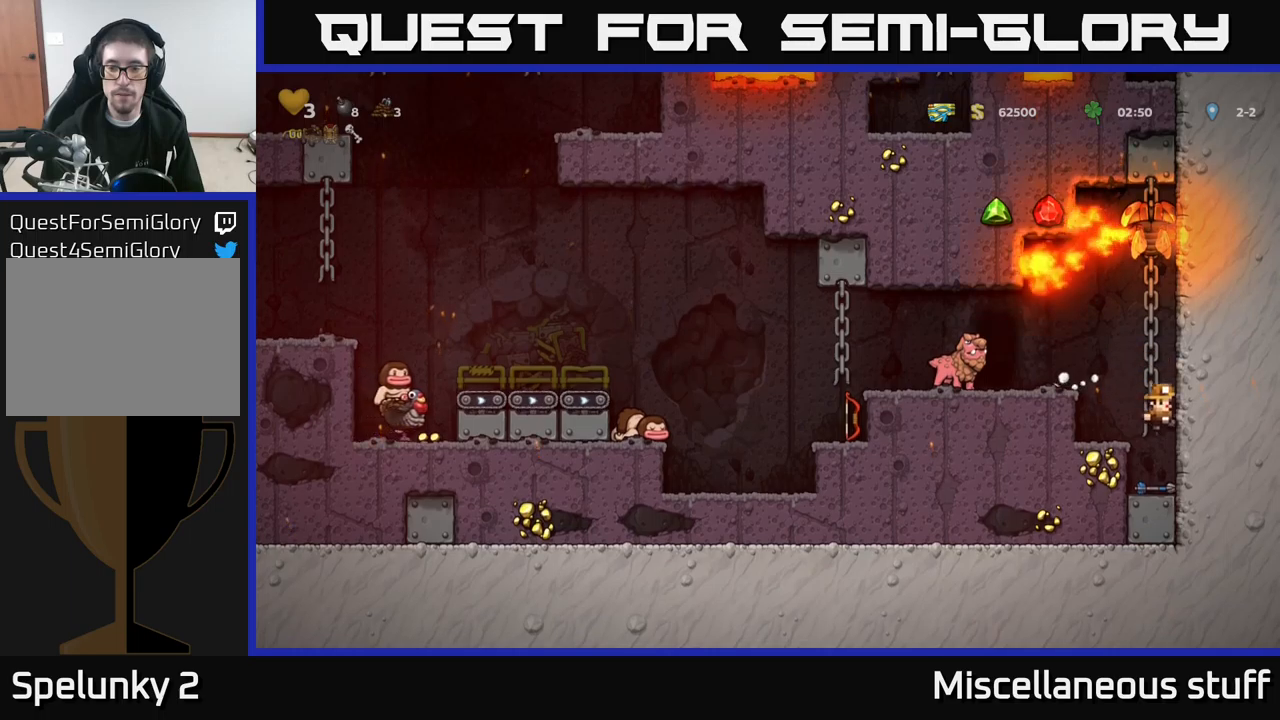
{"buttons": ["DPAD_LEFT"], "left_stick": "center", "events": [[100, "DPAD_DOWN", "down"], [217, "X", "down"], [267, "A", "down"], [300, "DPAD_DOWN", "up"], [333, "X", "up"], [400, "DPAD_LEFT", "down"], [433, "A", "up"]]}
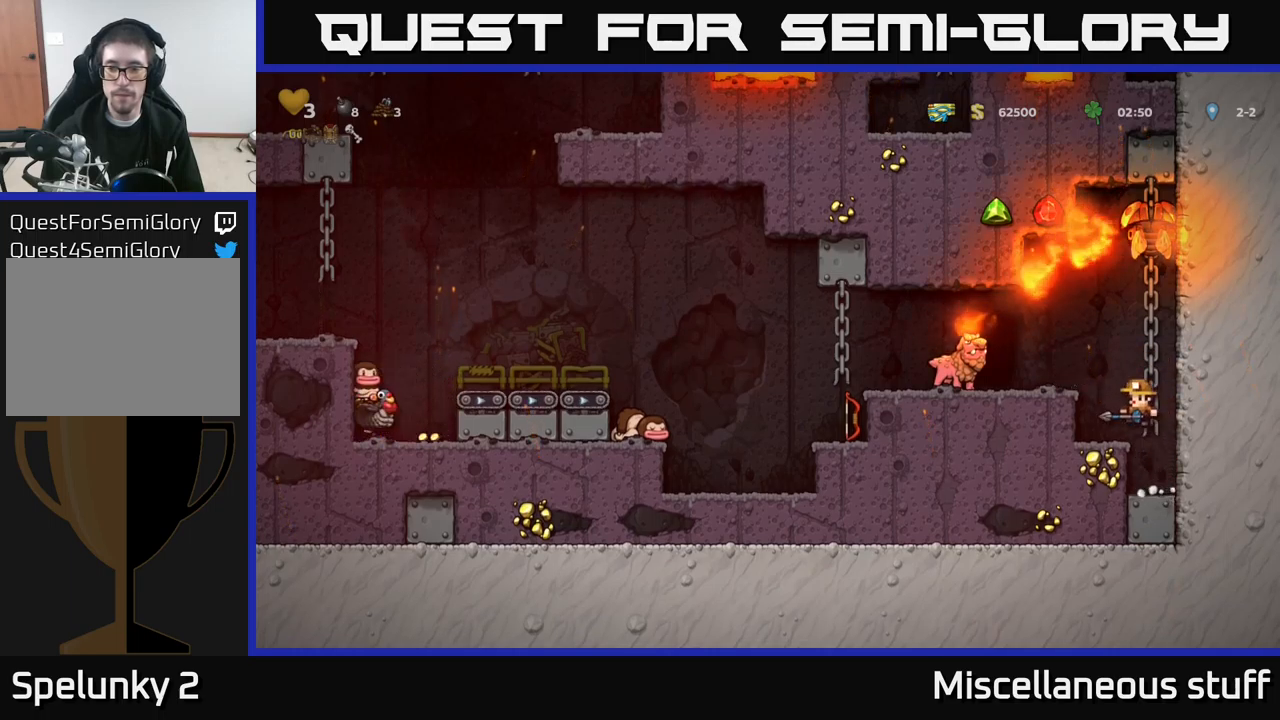
{"buttons": ["DPAD_LEFT"], "left_stick": "center", "events": [[67, "DPAD_LEFT", "up"], [217, "A", "down"], [283, "DPAD_LEFT", "down"], [367, "A", "up"]]}
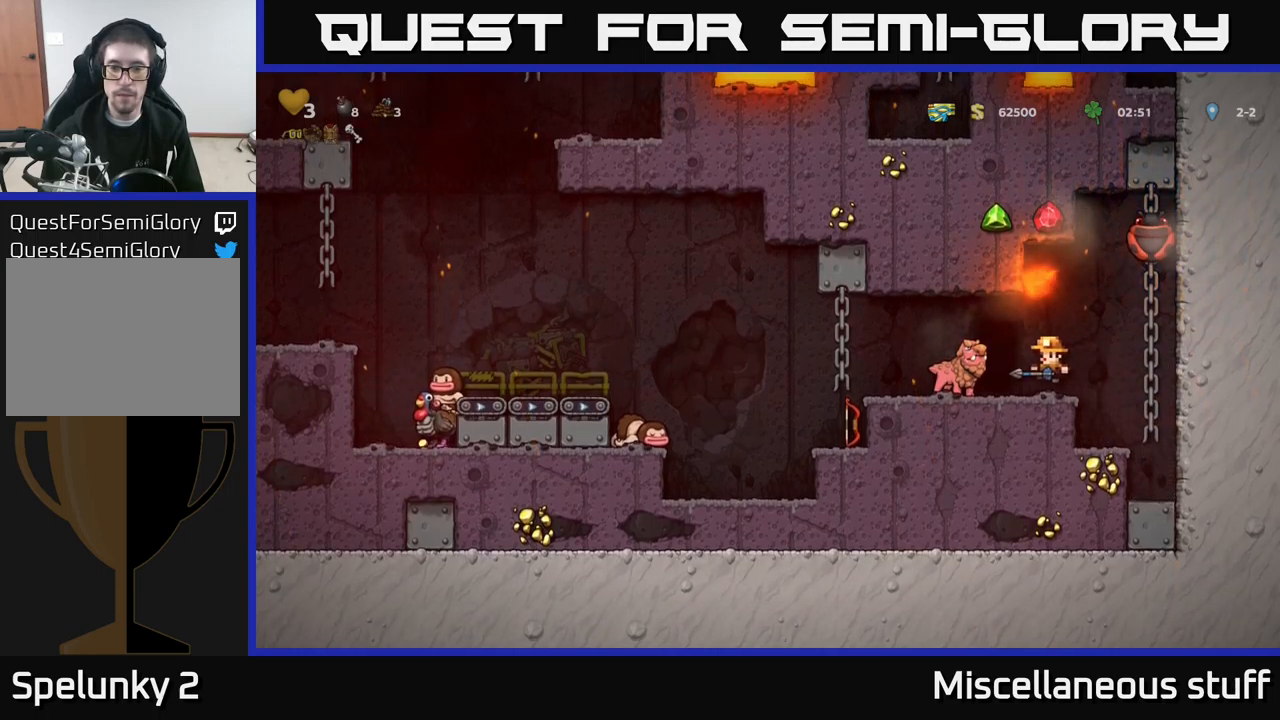
{"buttons": [], "left_stick": "center", "events": [[417, "DPAD_LEFT", "up"]]}
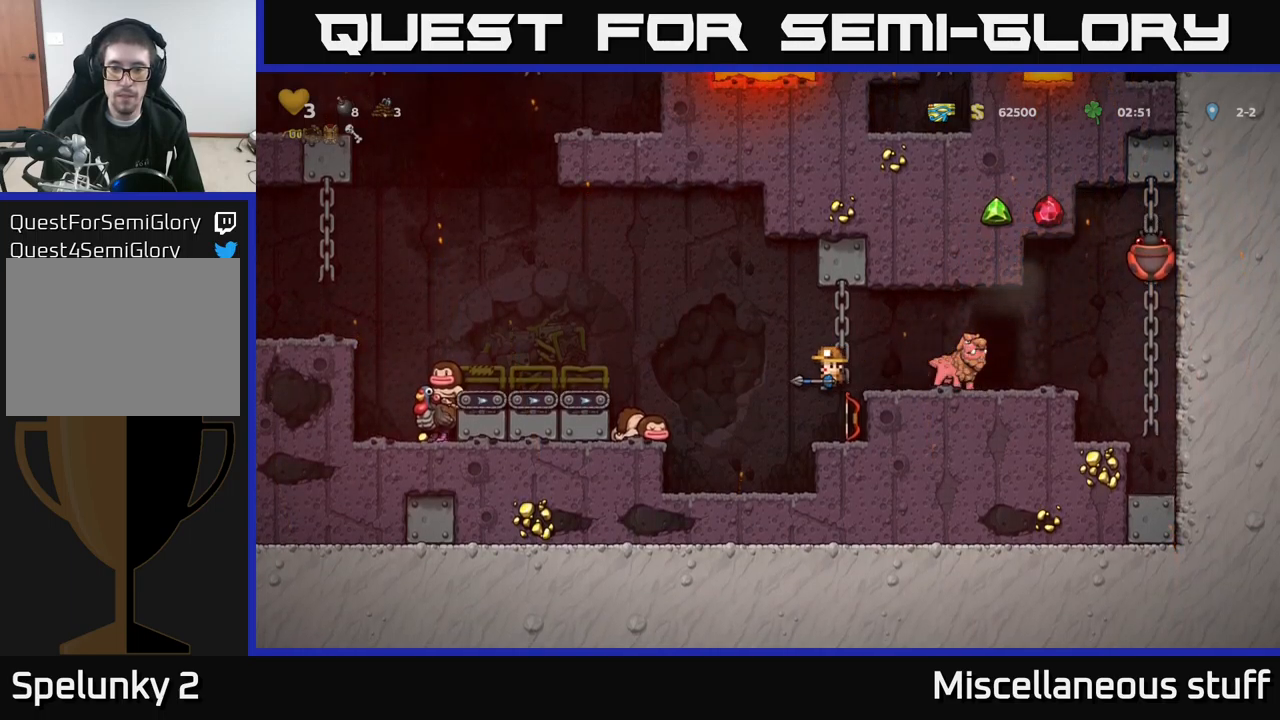
{"buttons": ["DPAD_RIGHT"], "left_stick": "center", "events": [[250, "DPAD_DOWN", "down"], [350, "X", "down"], [467, "DPAD_DOWN", "up"], [467, "X", "up"], [483, "DPAD_RIGHT", "down"]]}
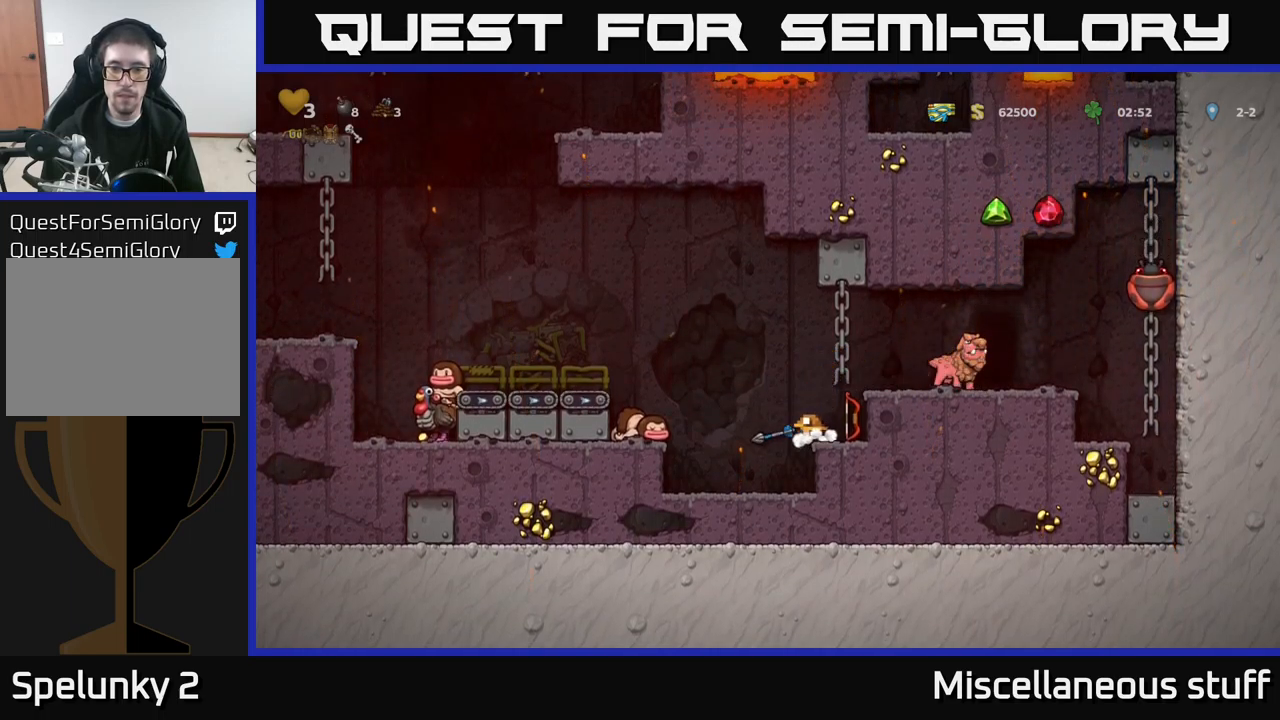
{"buttons": ["DPAD_LEFT"], "left_stick": "center", "events": [[67, "DPAD_DOWN", "down"], [83, "DPAD_RIGHT", "up"], [150, "X", "down"], [233, "DPAD_DOWN", "up"], [233, "X", "up"], [267, "DPAD_LEFT", "down"]]}
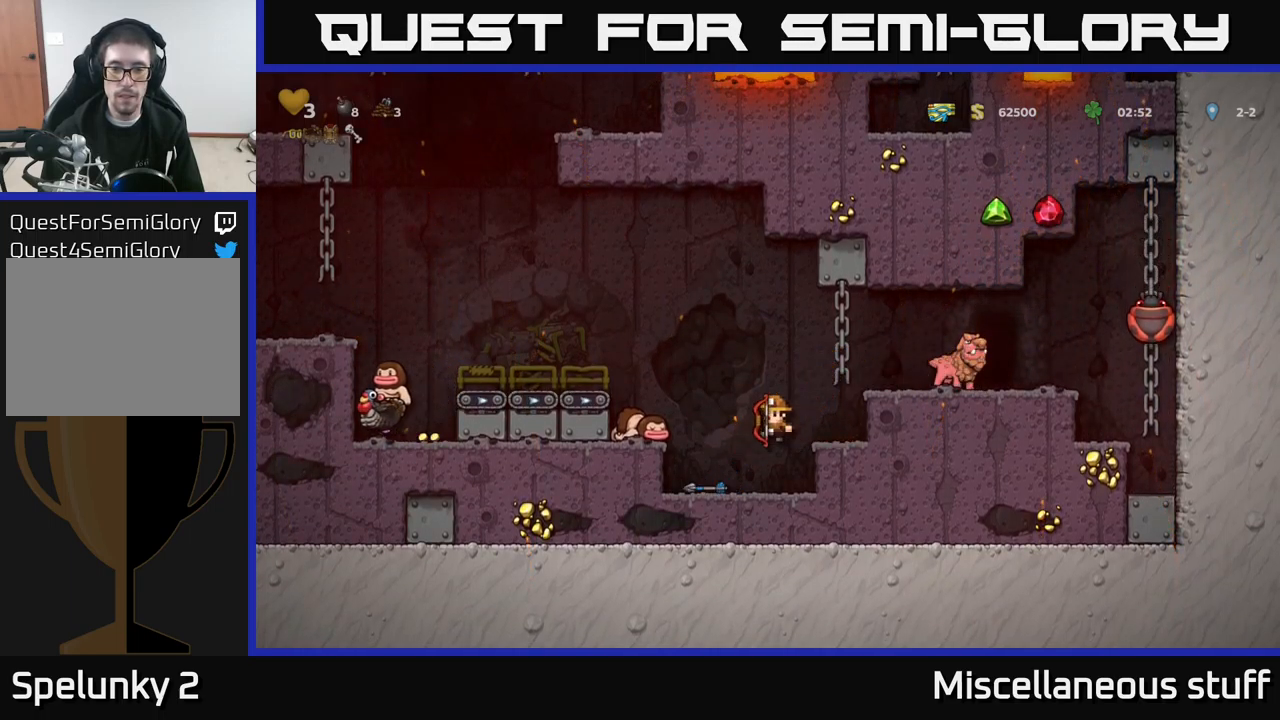
{"buttons": ["DPAD_RIGHT"], "left_stick": "center", "events": [[83, "DPAD_LEFT", "up"], [283, "DPAD_RIGHT", "down"], [333, "A", "down"], [483, "A", "up"]]}
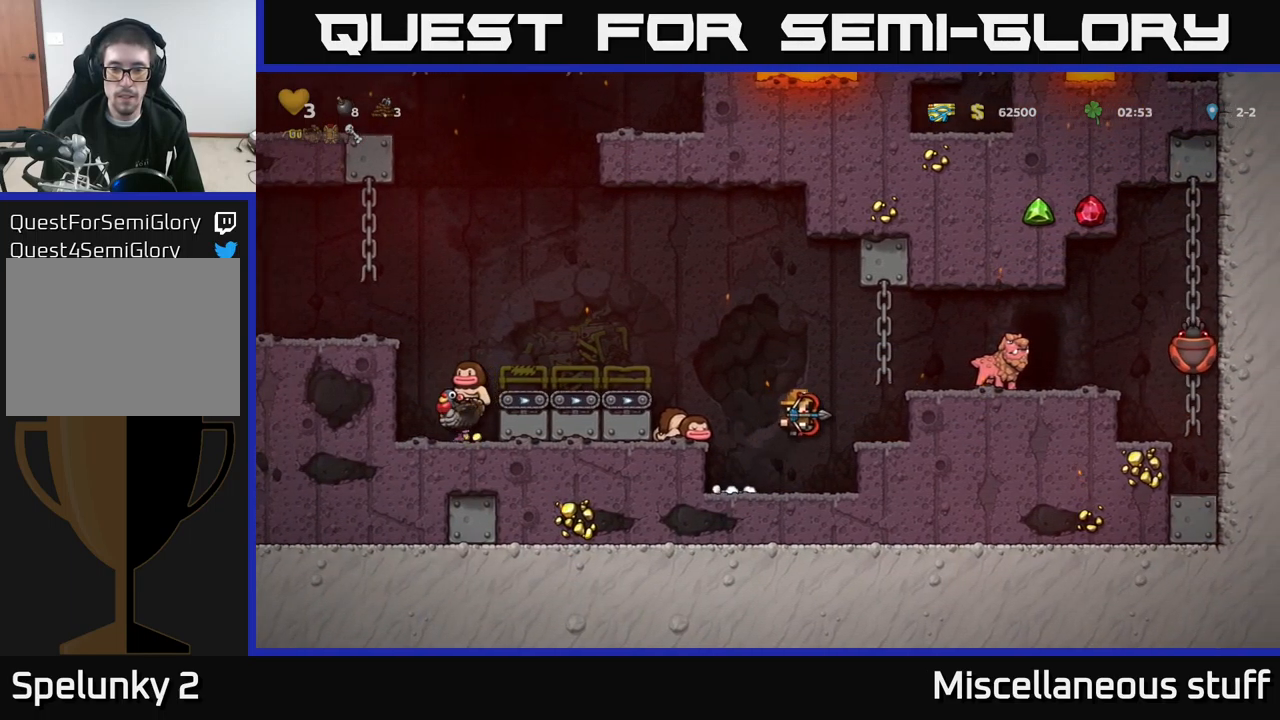
{"buttons": [], "left_stick": "center", "events": [[83, "DPAD_RIGHT", "up"], [217, "A", "down"], [283, "DPAD_RIGHT", "down"], [350, "A", "up"], [467, "DPAD_RIGHT", "up"]]}
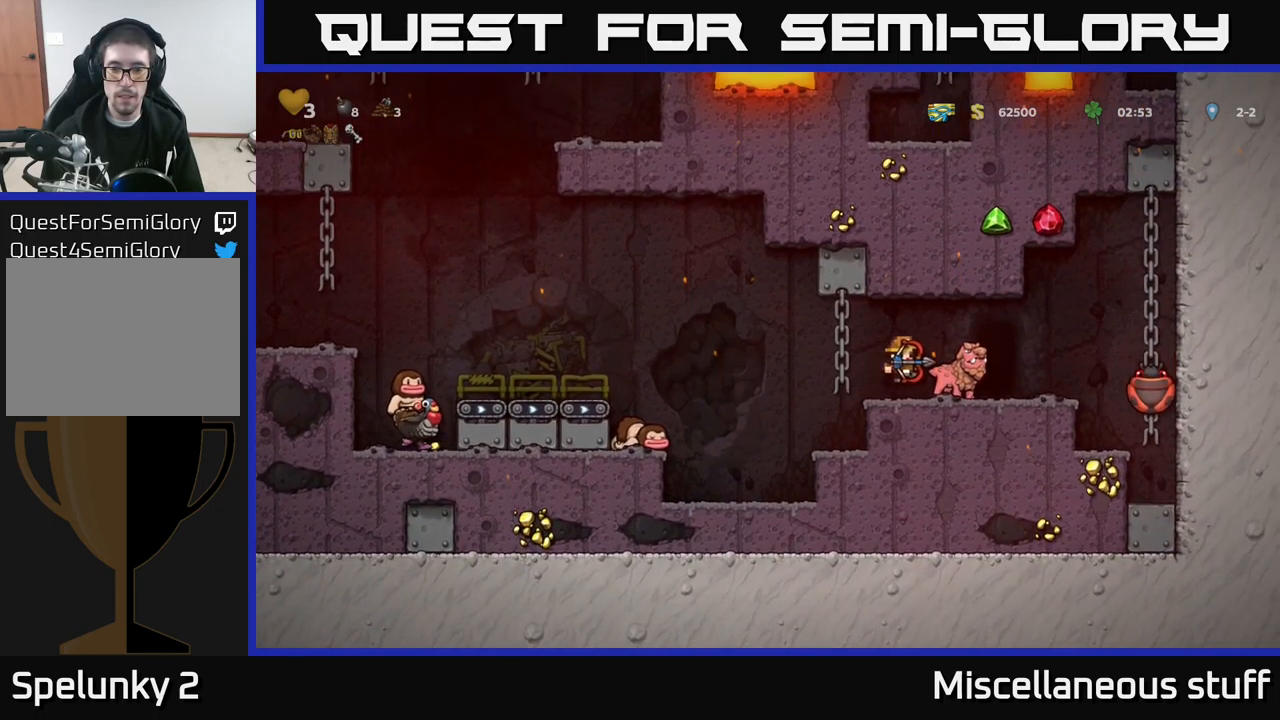
{"buttons": [], "left_stick": "center", "events": [[133, "A", "down"], [250, "DPAD_RIGHT", "down"], [267, "A", "up"], [317, "DPAD_RIGHT", "up"]]}